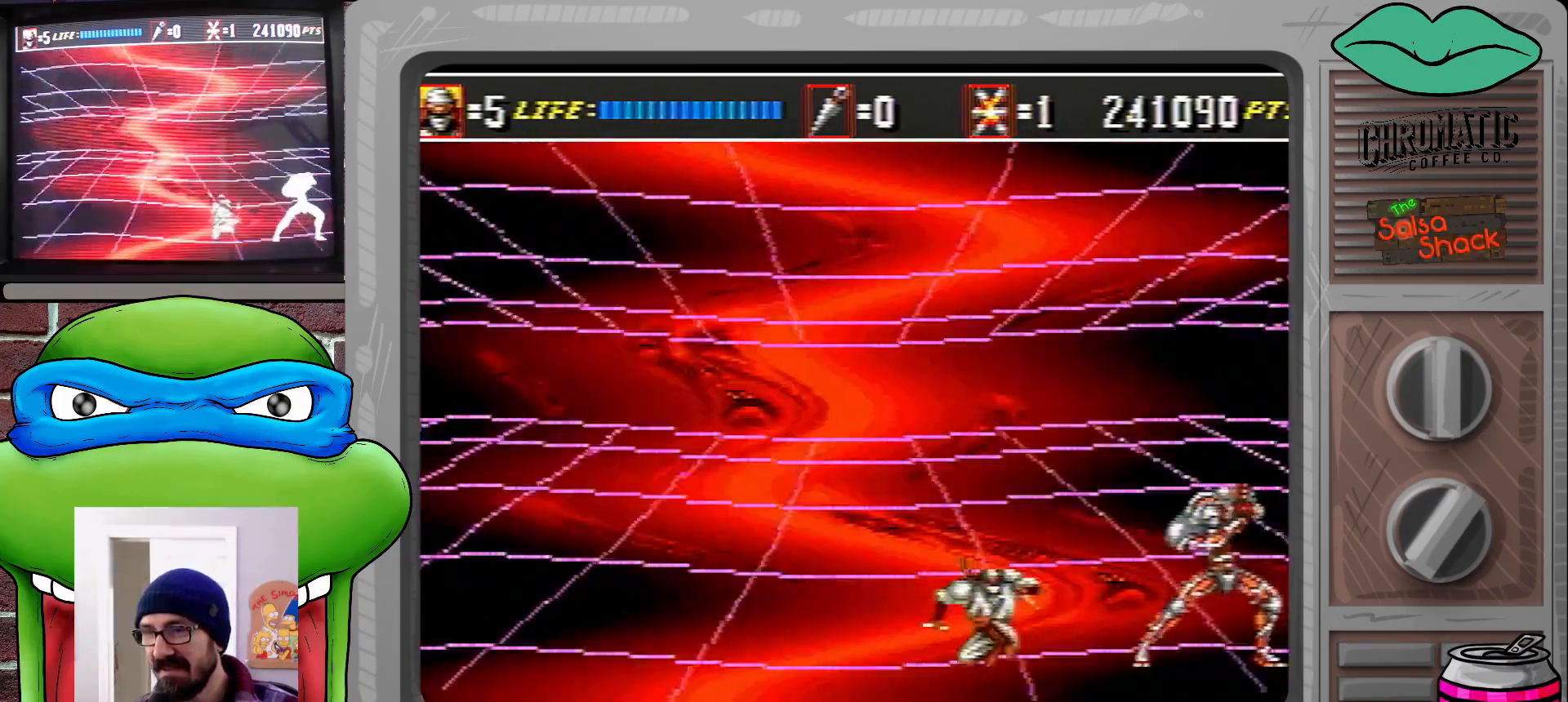
Gameplay with a controller (Xbox layout); each line is a JSON object with the inputs held at the frame after it. "events" lists button and stick changes between this image and that frame as [ms after this image, input, new state], when the widget could be followed in between. Not read: L1 L2 L3 R1 R2 R3.
{"buttons": ["C", "DPAD_LEFT"], "events": [[117, "B", "down"], [167, "B", "up"], [300, "DPAD_DOWN", "up"], [300, "DPAD_RIGHT", "up"], [433, "DPAD_LEFT", "down"], [467, "C", "down"]]}
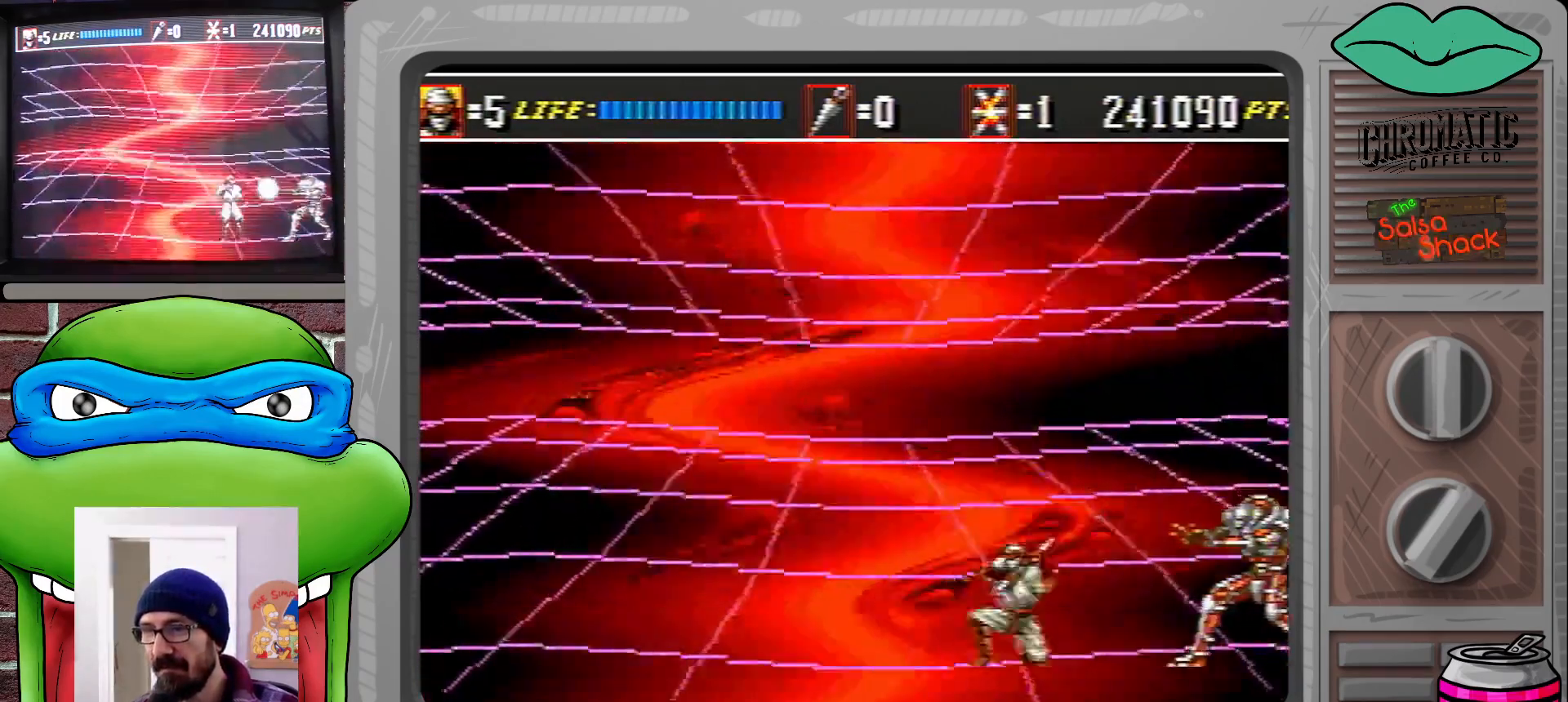
{"buttons": ["DPAD_DOWN", "DPAD_RIGHT"], "events": [[183, "DPAD_UP", "down"], [217, "DPAD_DOWN", "down"], [217, "DPAD_LEFT", "up"], [217, "DPAD_RIGHT", "down"], [217, "DPAD_UP", "up"], [233, "C", "up"], [367, "B", "down"], [433, "B", "up"]]}
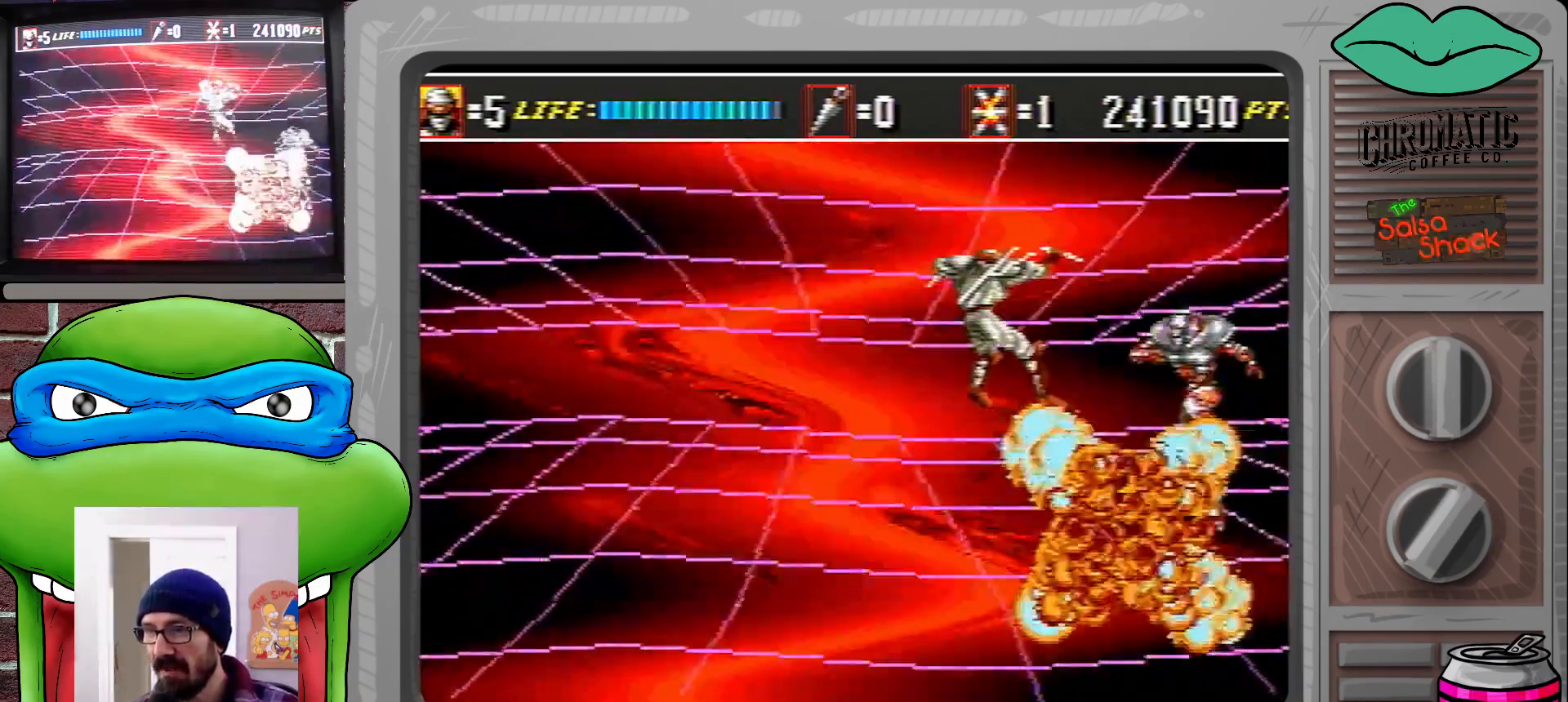
{"buttons": ["DPAD_LEFT"], "events": [[50, "B", "down"], [100, "B", "up"], [183, "B", "down"], [200, "DPAD_RIGHT", "up"], [233, "B", "up"], [233, "DPAD_DOWN", "up"], [267, "DPAD_LEFT", "down"]]}
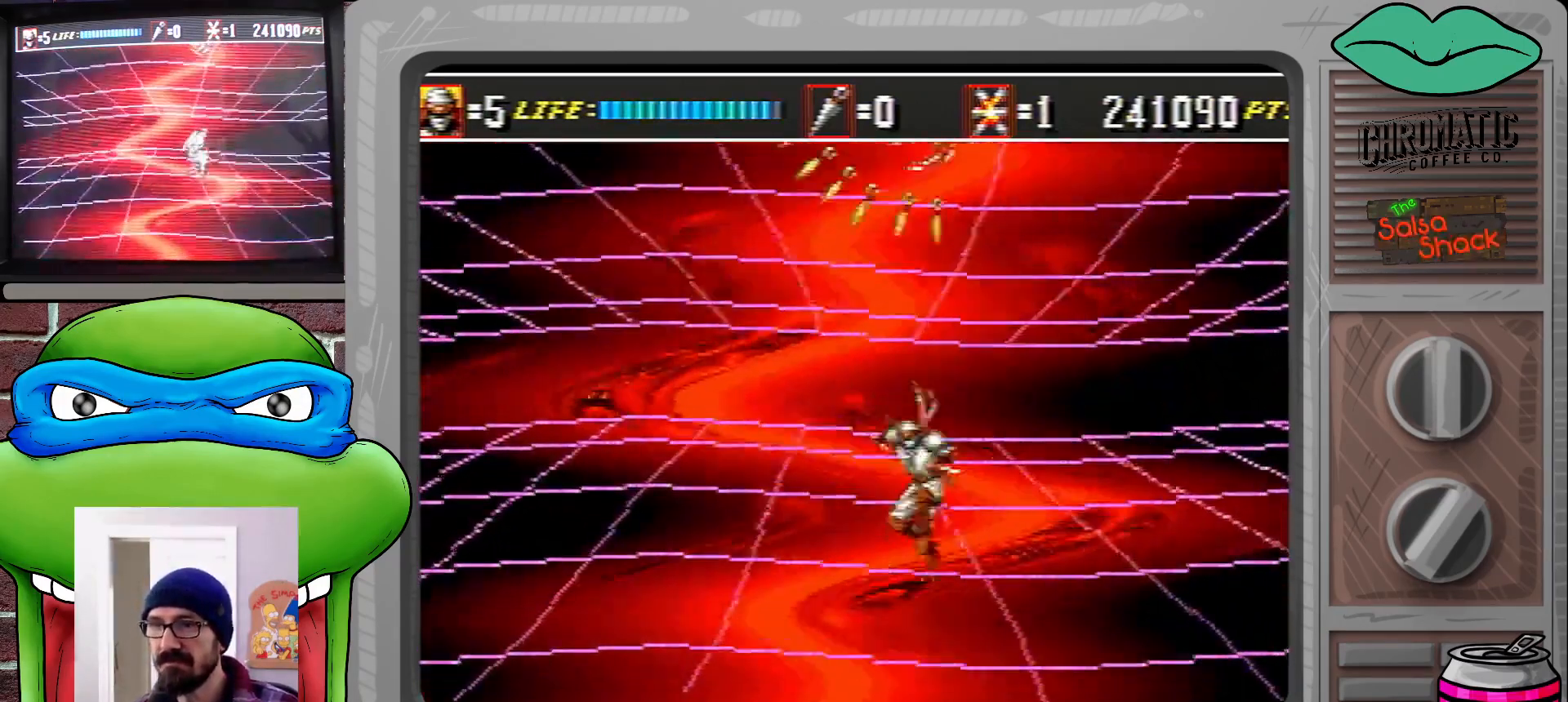
{"buttons": ["C", "DPAD_LEFT"], "events": [[317, "C", "down"]]}
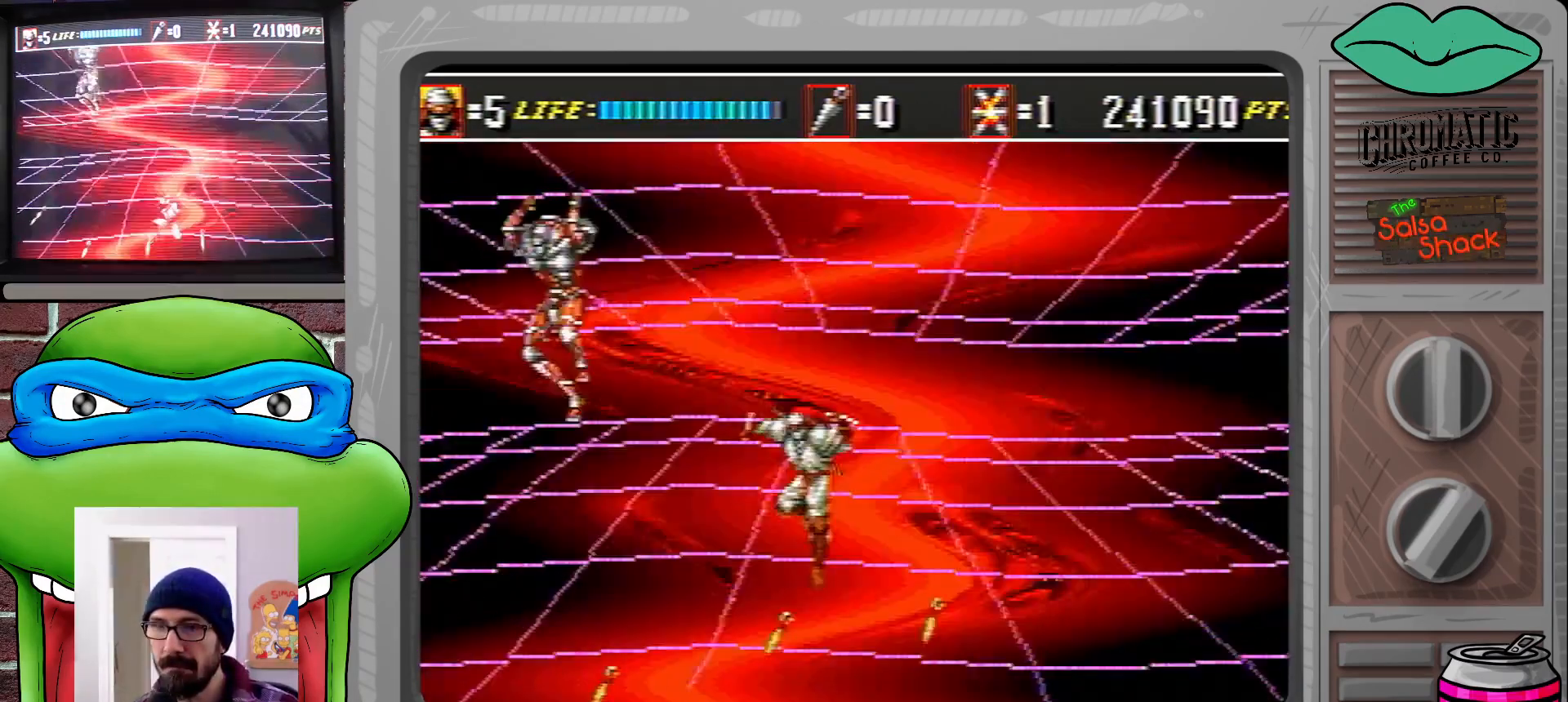
{"buttons": ["B", "DPAD_DOWN", "DPAD_LEFT"], "events": [[50, "C", "up"], [67, "DPAD_DOWN", "down"], [167, "B", "down"], [250, "B", "up"], [300, "B", "down"], [367, "B", "up"], [433, "B", "down"]]}
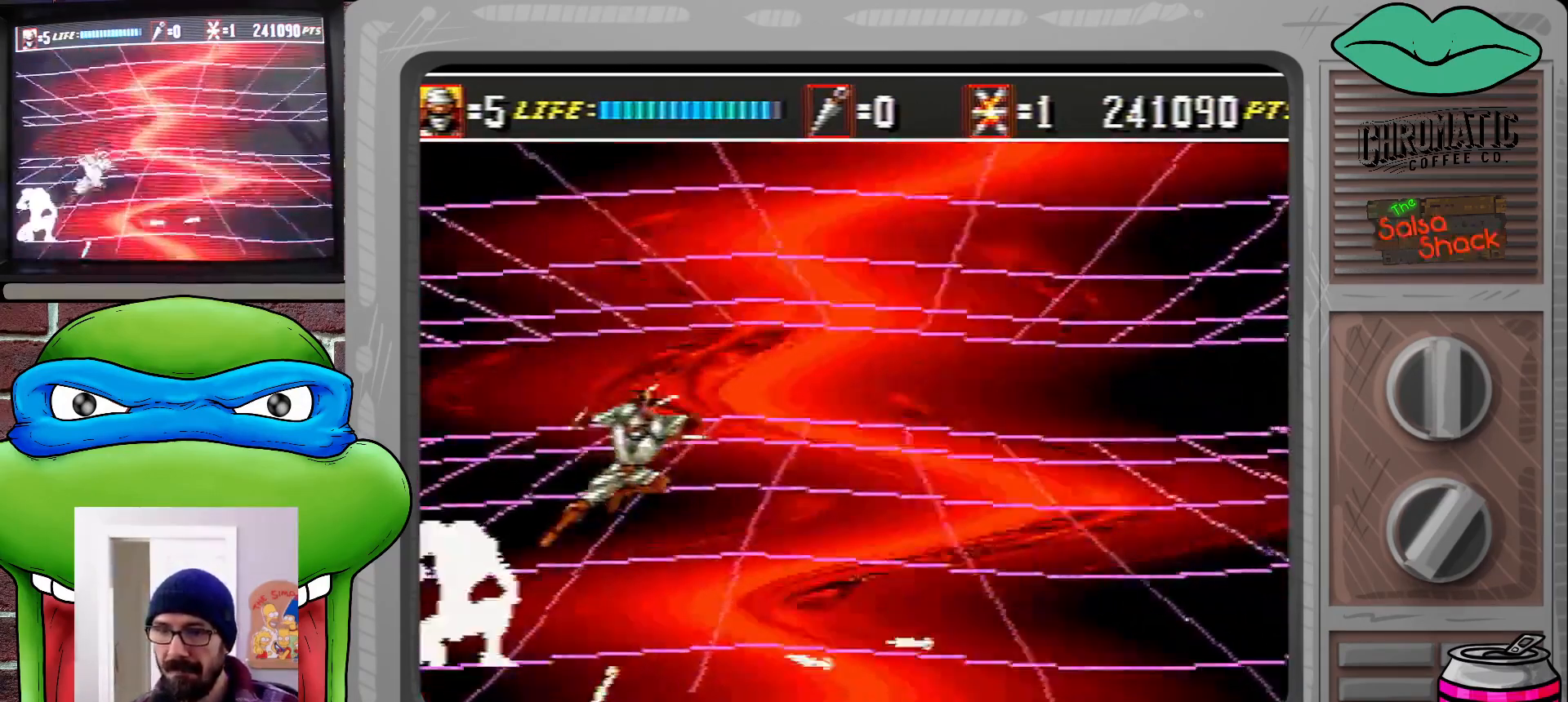
{"buttons": ["B", "DPAD_DOWN", "DPAD_LEFT"], "events": [[17, "DPAD_DOWN", "up"], [33, "B", "up"], [67, "B", "down"], [67, "DPAD_DOWN", "down"], [167, "B", "up"], [233, "B", "down"], [333, "B", "up"], [367, "B", "down"], [483, "B", "up"], [500, "B", "down"]]}
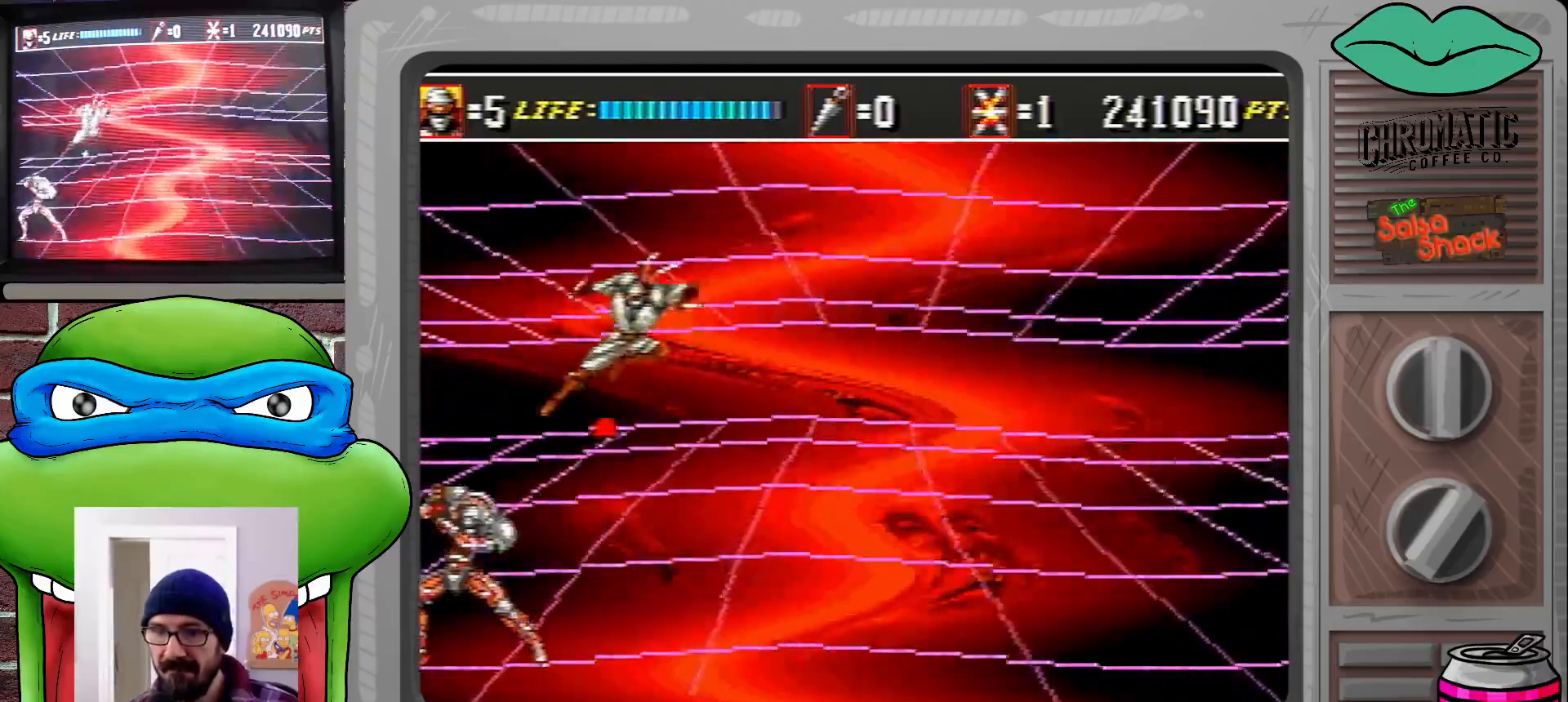
{"buttons": ["B", "DPAD_DOWN", "DPAD_LEFT"], "events": [[100, "B", "up"], [167, "B", "down"], [233, "B", "up"], [300, "B", "down"], [400, "B", "up"], [467, "B", "down"]]}
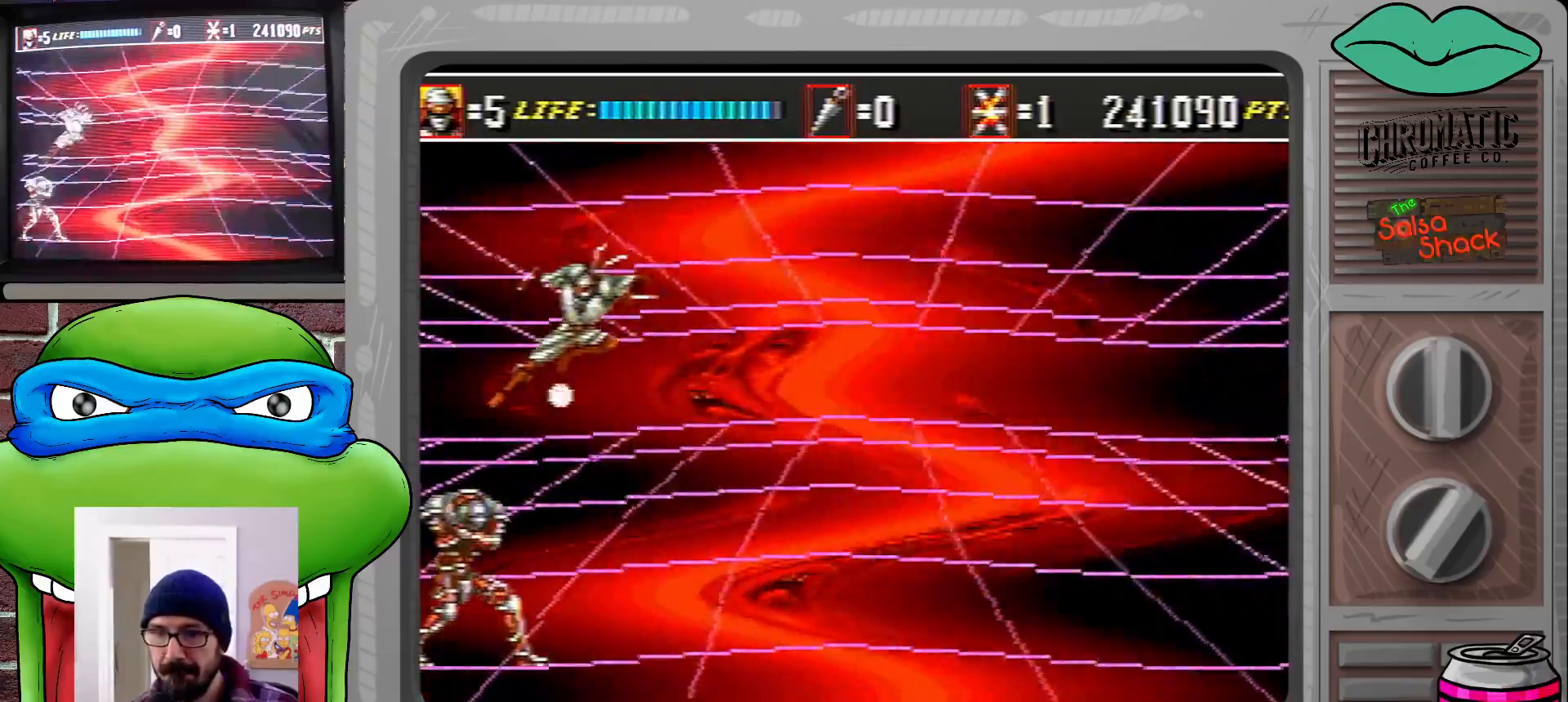
{"buttons": ["DPAD_DOWN", "DPAD_LEFT"], "events": [[33, "B", "up"], [100, "B", "down"], [217, "B", "up"], [233, "B", "down"], [333, "B", "up"], [400, "B", "down"], [467, "B", "up"]]}
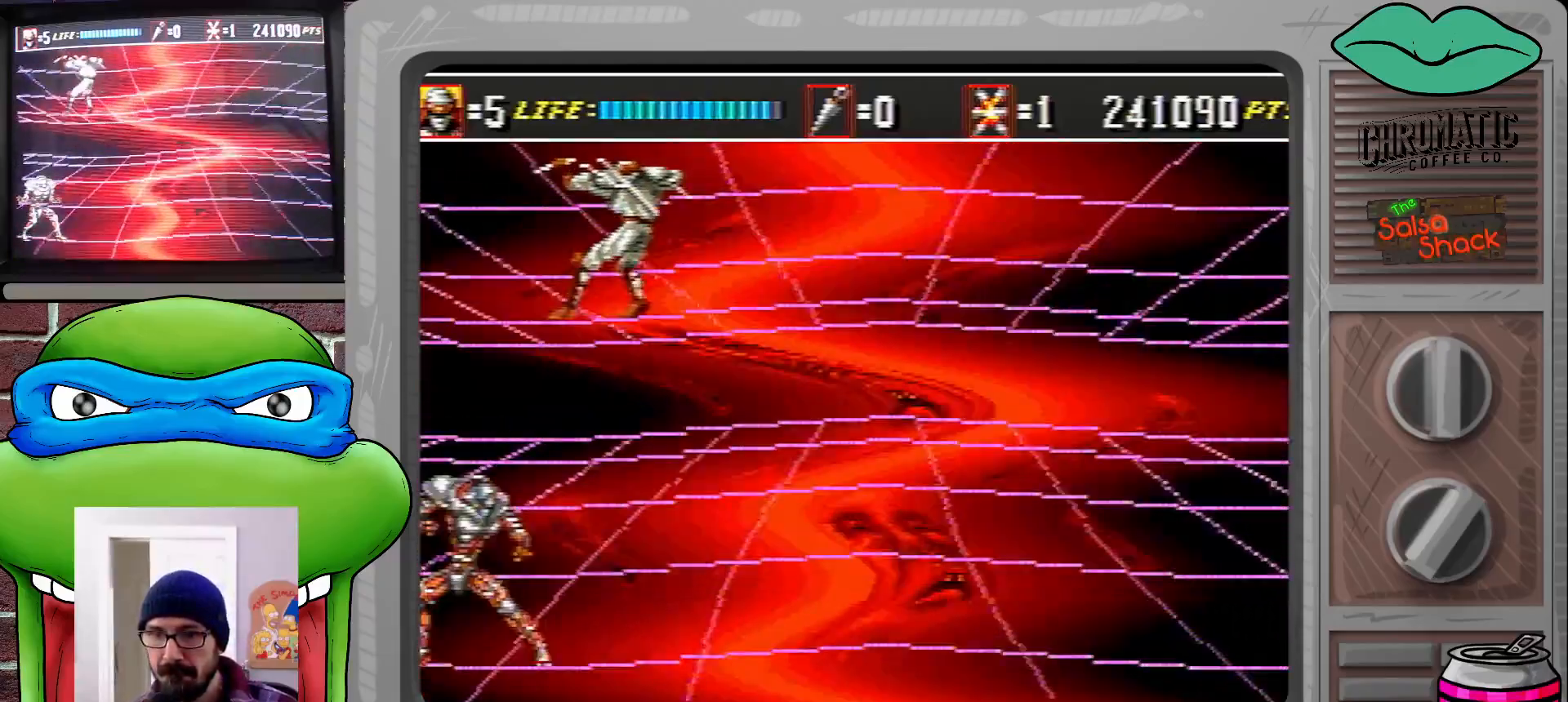
{"buttons": ["DPAD_DOWN", "DPAD_LEFT"], "events": [[50, "B", "down"], [167, "B", "up"], [200, "B", "down"], [267, "B", "up"], [333, "B", "down"], [433, "B", "up"]]}
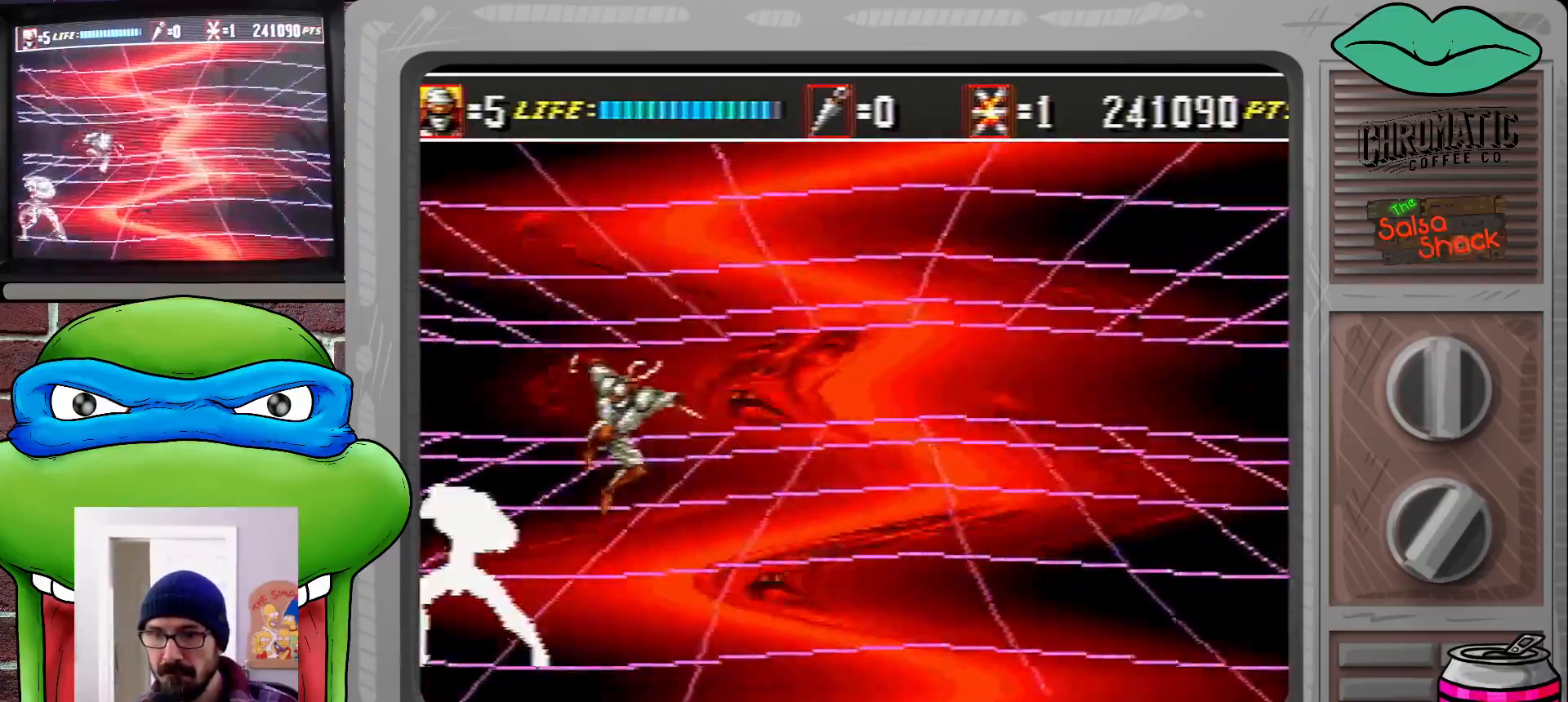
{"buttons": ["DPAD_DOWN", "DPAD_LEFT"], "events": [[17, "B", "down"], [67, "B", "up"], [150, "B", "down"], [233, "B", "up"], [267, "B", "down"], [333, "B", "up"], [450, "B", "down"], [500, "B", "up"]]}
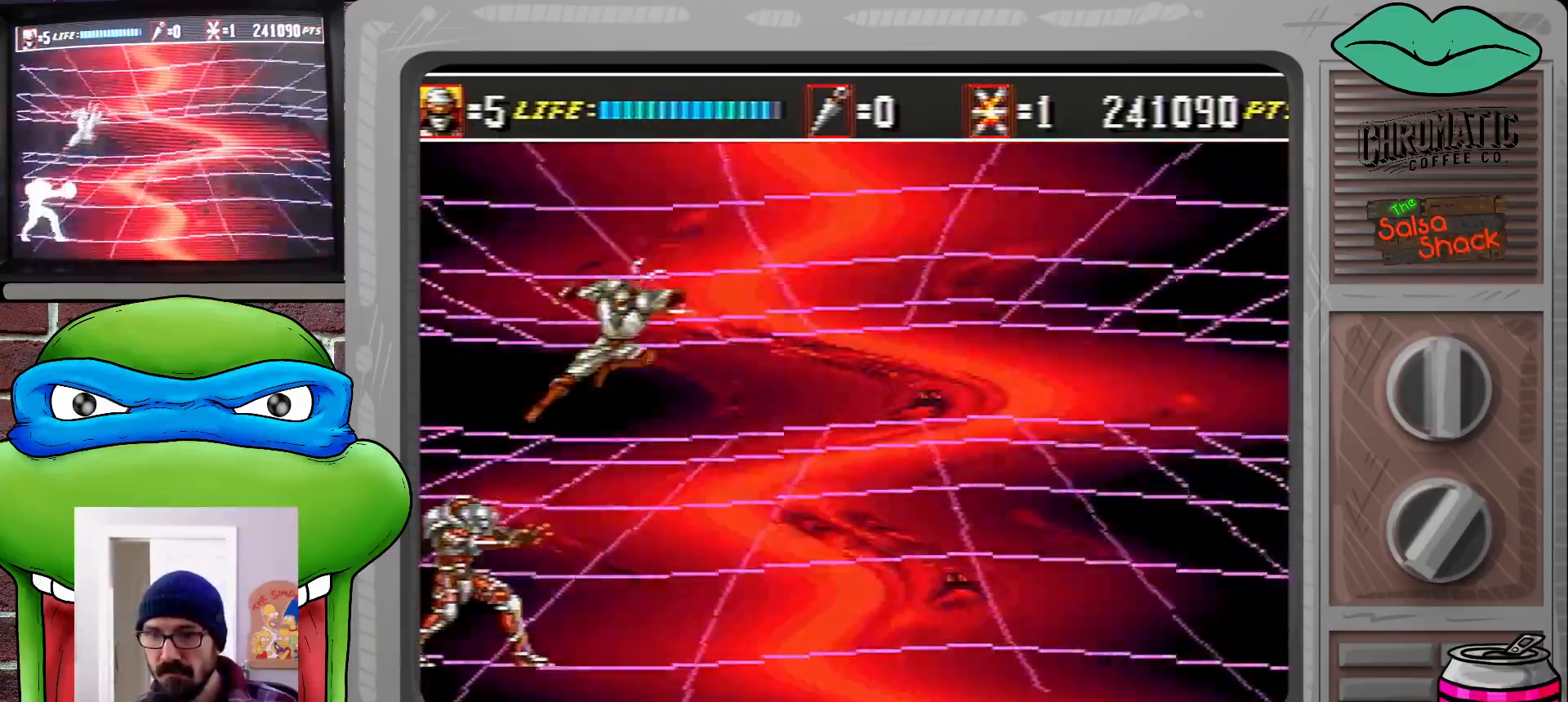
{"buttons": ["B", "DPAD_DOWN", "DPAD_LEFT"], "events": [[50, "B", "down"], [133, "B", "up"], [200, "B", "down"], [267, "B", "up"], [333, "B", "down"], [433, "B", "up"], [500, "B", "down"]]}
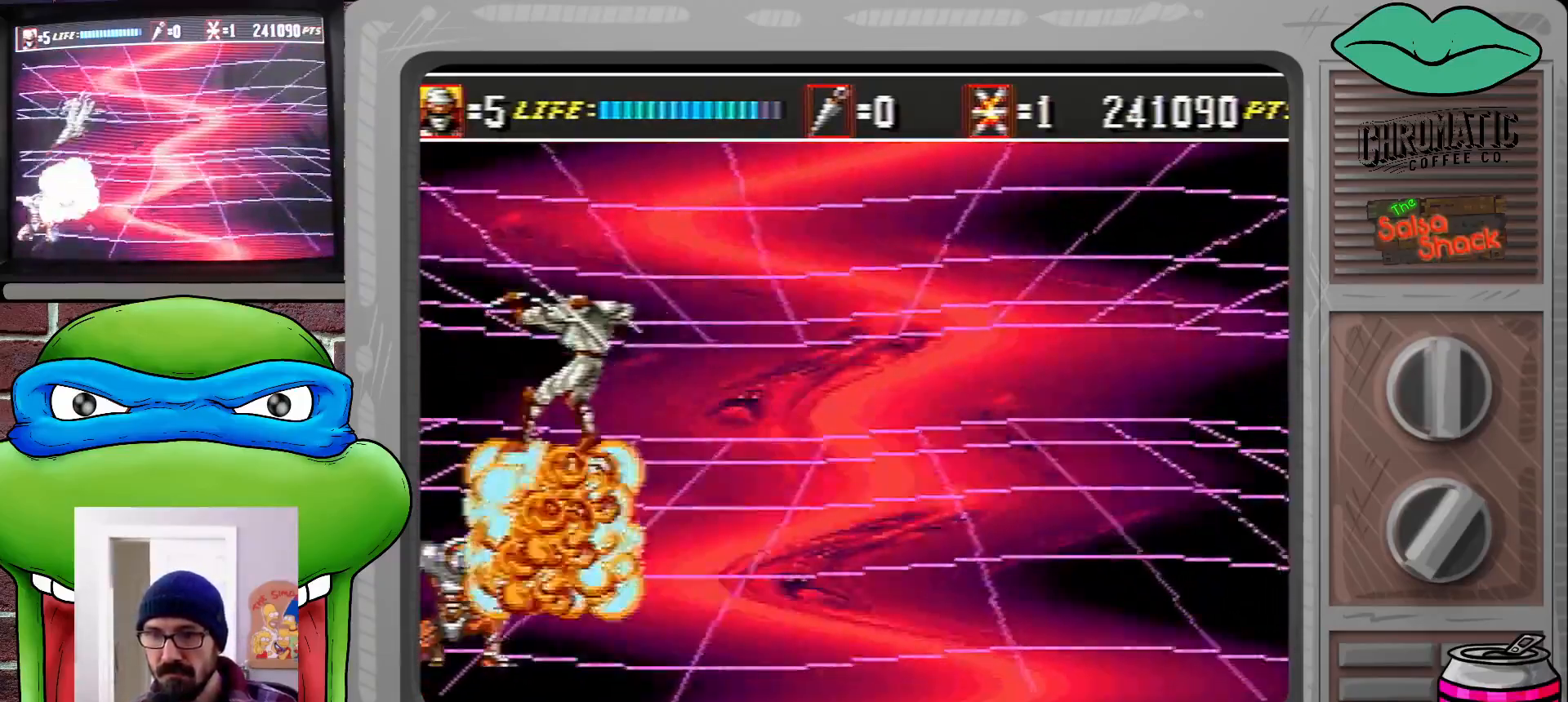
{"buttons": ["DPAD_RIGHT"], "events": [[67, "B", "up"], [133, "B", "down"], [250, "B", "up"], [267, "B", "down"], [367, "B", "up"], [367, "DPAD_DOWN", "up"], [367, "DPAD_LEFT", "up"], [400, "DPAD_RIGHT", "down"], [433, "DPAD_RIGHT", "up"], [467, "DPAD_RIGHT", "down"]]}
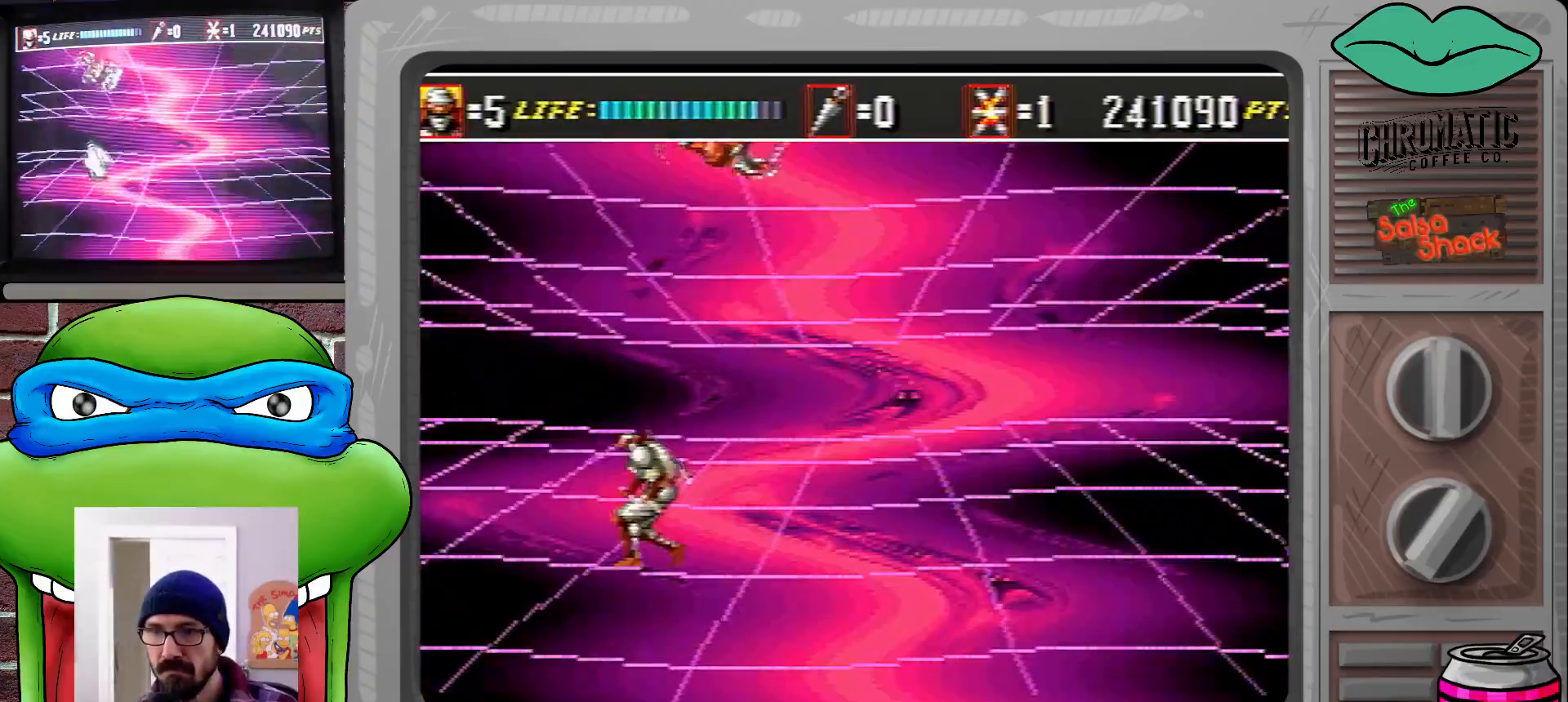
{"buttons": ["DPAD_RIGHT"], "events": []}
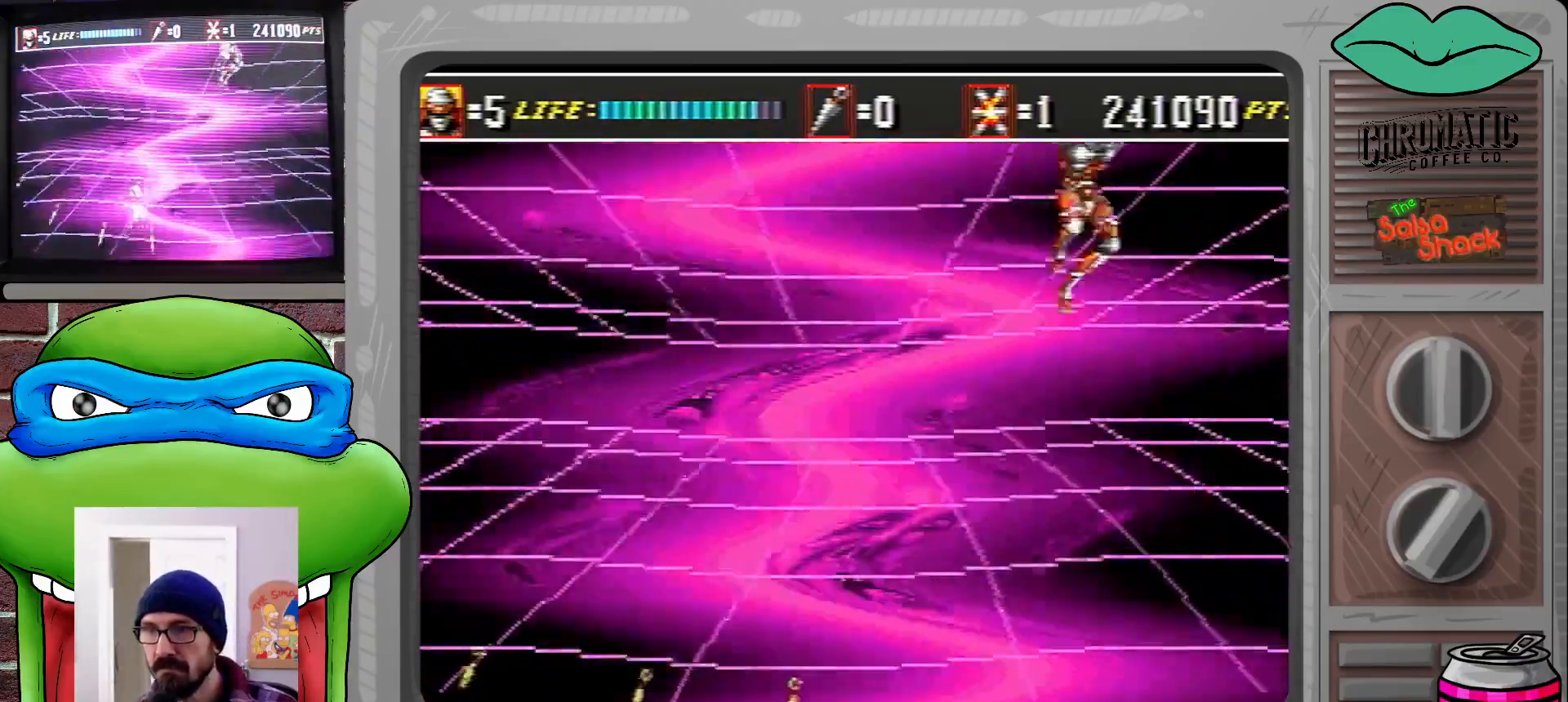
{"buttons": ["C", "DPAD_DOWN", "DPAD_RIGHT"], "events": [[83, "C", "down"], [500, "DPAD_DOWN", "down"]]}
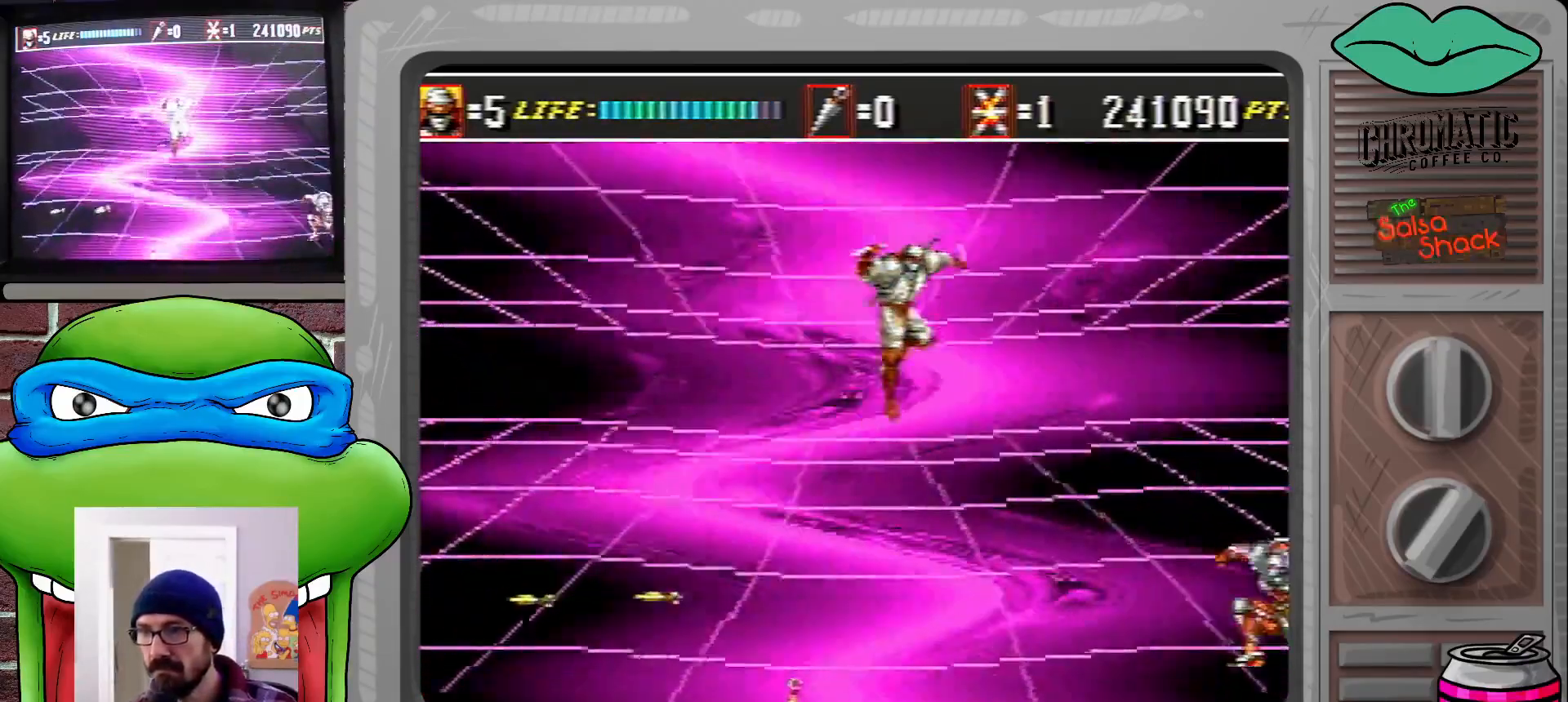
{"buttons": ["B", "DPAD_DOWN", "DPAD_RIGHT"], "events": [[50, "C", "up"], [133, "B", "down"], [200, "B", "up"], [283, "B", "down"], [383, "B", "up"], [483, "B", "down"]]}
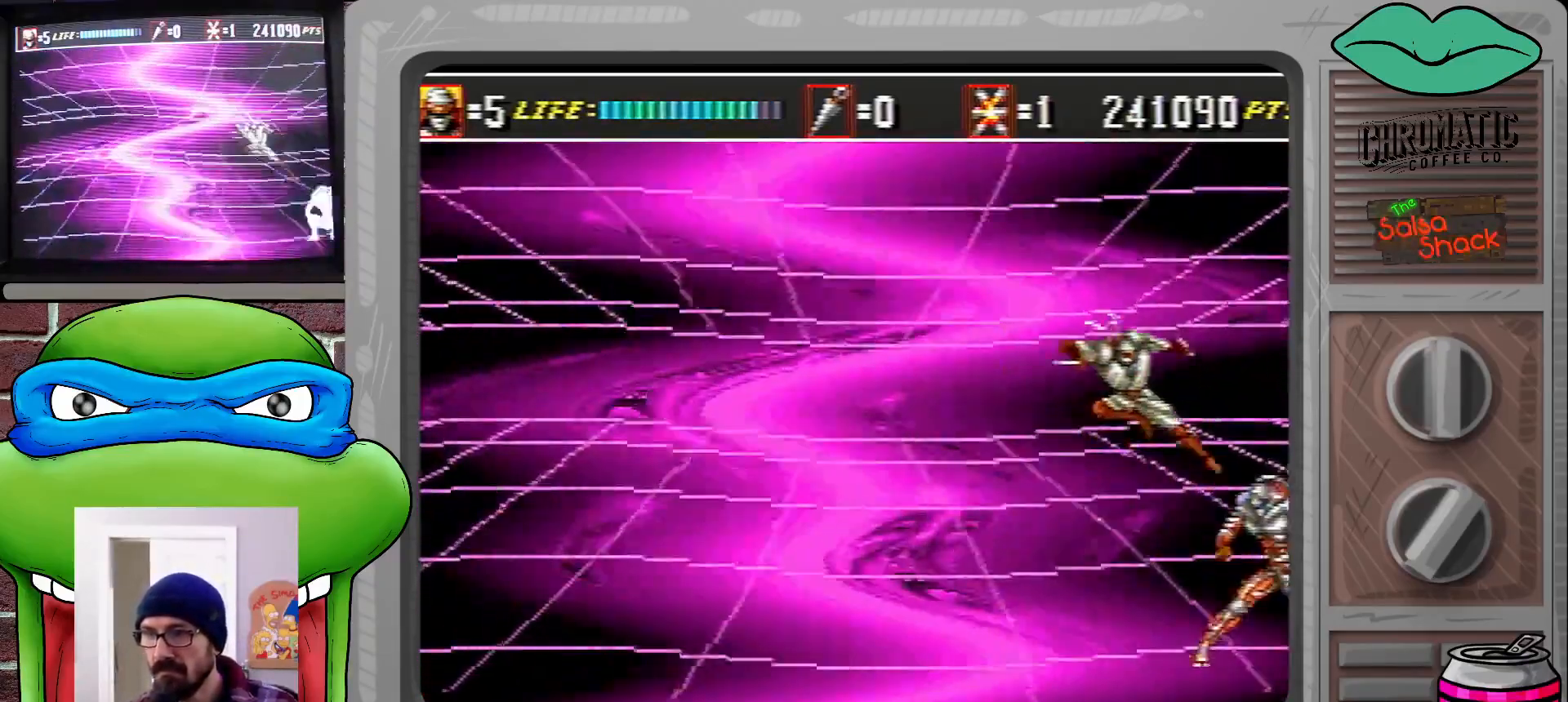
{"buttons": ["DPAD_DOWN", "DPAD_RIGHT"], "events": [[33, "B", "up"], [100, "B", "down"], [200, "B", "up"], [233, "B", "down"], [333, "B", "up"], [400, "B", "down"], [467, "B", "up"]]}
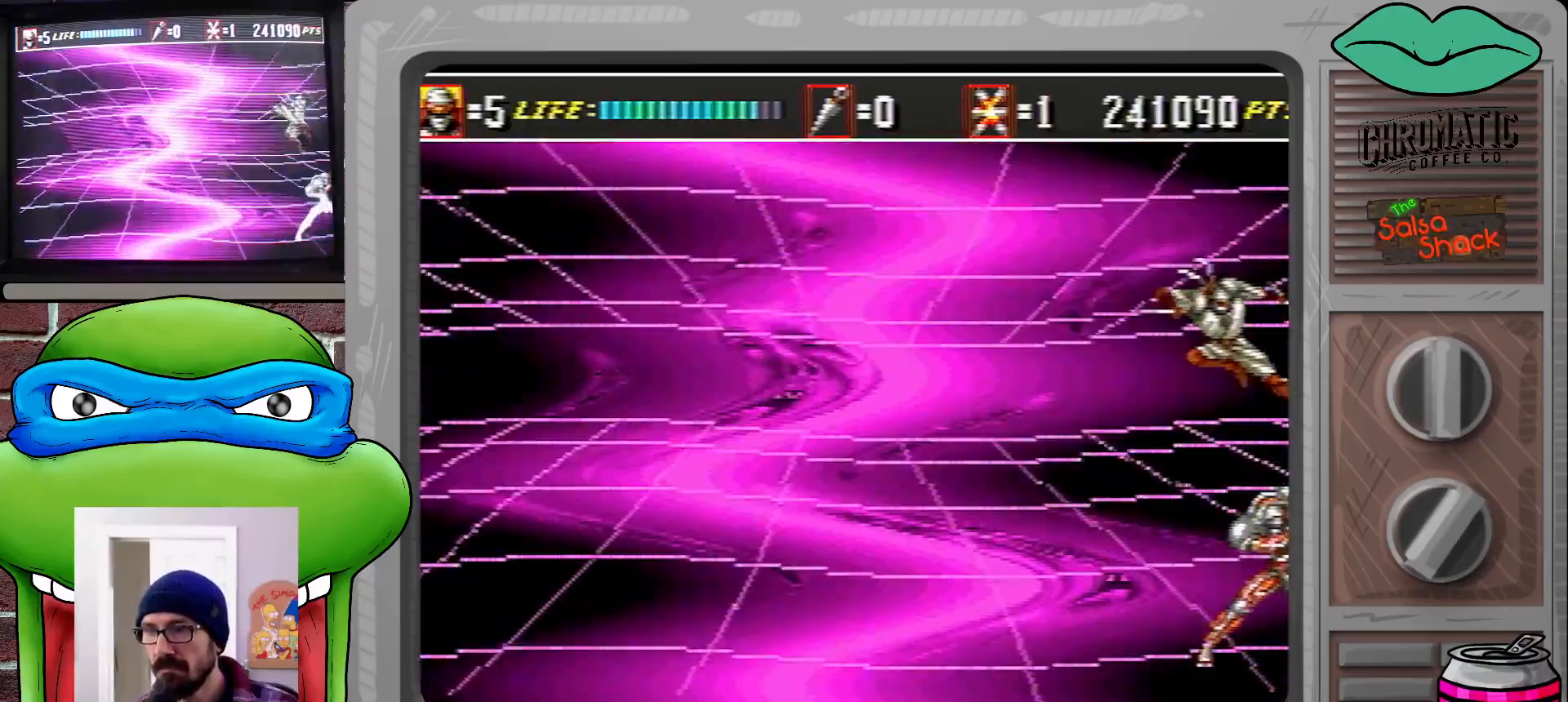
{"buttons": ["B", "DPAD_DOWN", "DPAD_RIGHT"], "events": [[50, "B", "down"], [150, "B", "up"], [250, "B", "down"], [267, "B", "up"], [383, "B", "down"], [467, "B", "up"], [500, "B", "down"]]}
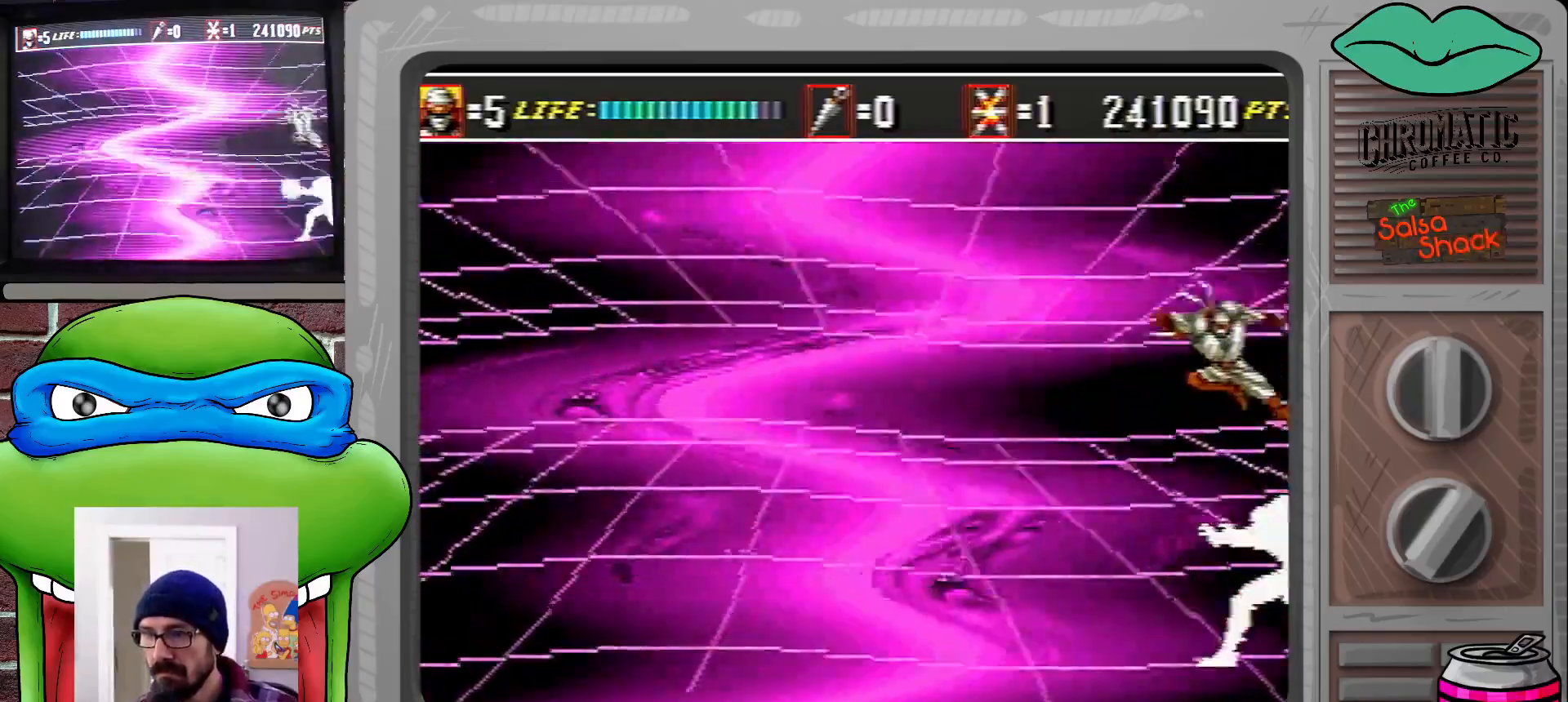
{"buttons": ["B", "DPAD_DOWN", "DPAD_RIGHT"], "events": [[133, "B", "up"], [183, "B", "down"], [283, "B", "up"], [333, "B", "down"], [450, "B", "up"], [467, "B", "down"]]}
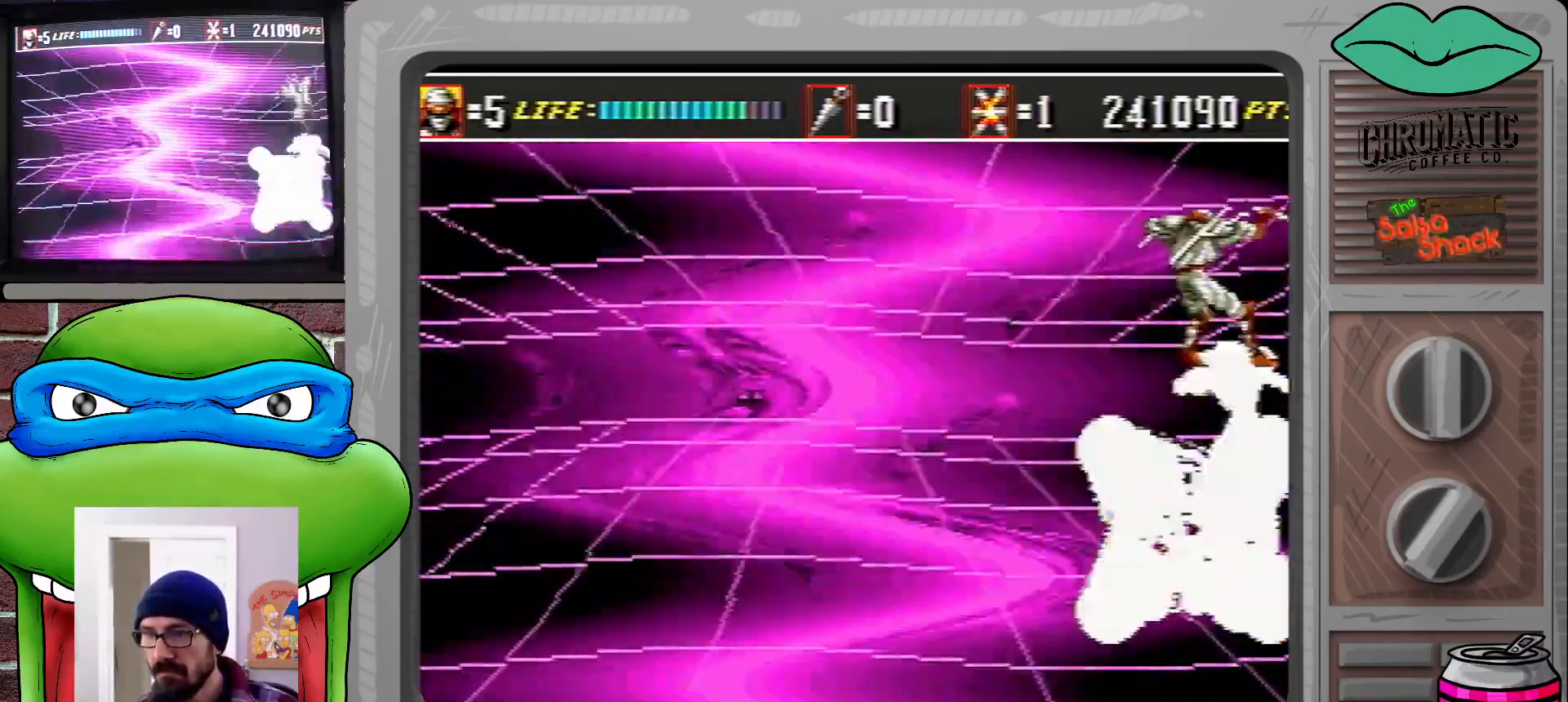
{"buttons": ["DPAD_LEFT"], "events": [[67, "B", "up"], [133, "B", "down"], [200, "B", "up"], [267, "B", "down"], [367, "B", "up"], [367, "DPAD_LEFT", "down"], [367, "DPAD_RIGHT", "up"], [417, "DPAD_DOWN", "up"]]}
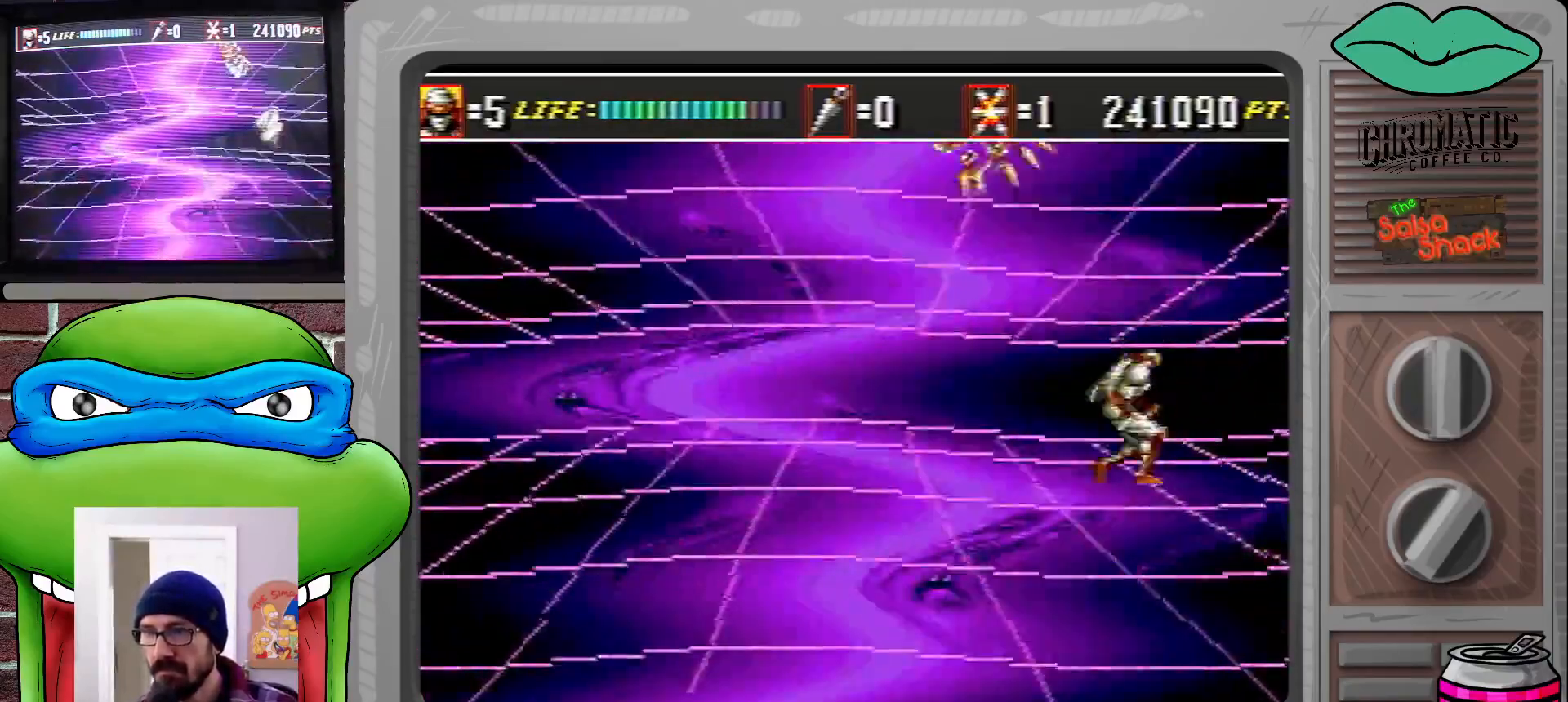
{"buttons": ["DPAD_LEFT"], "events": []}
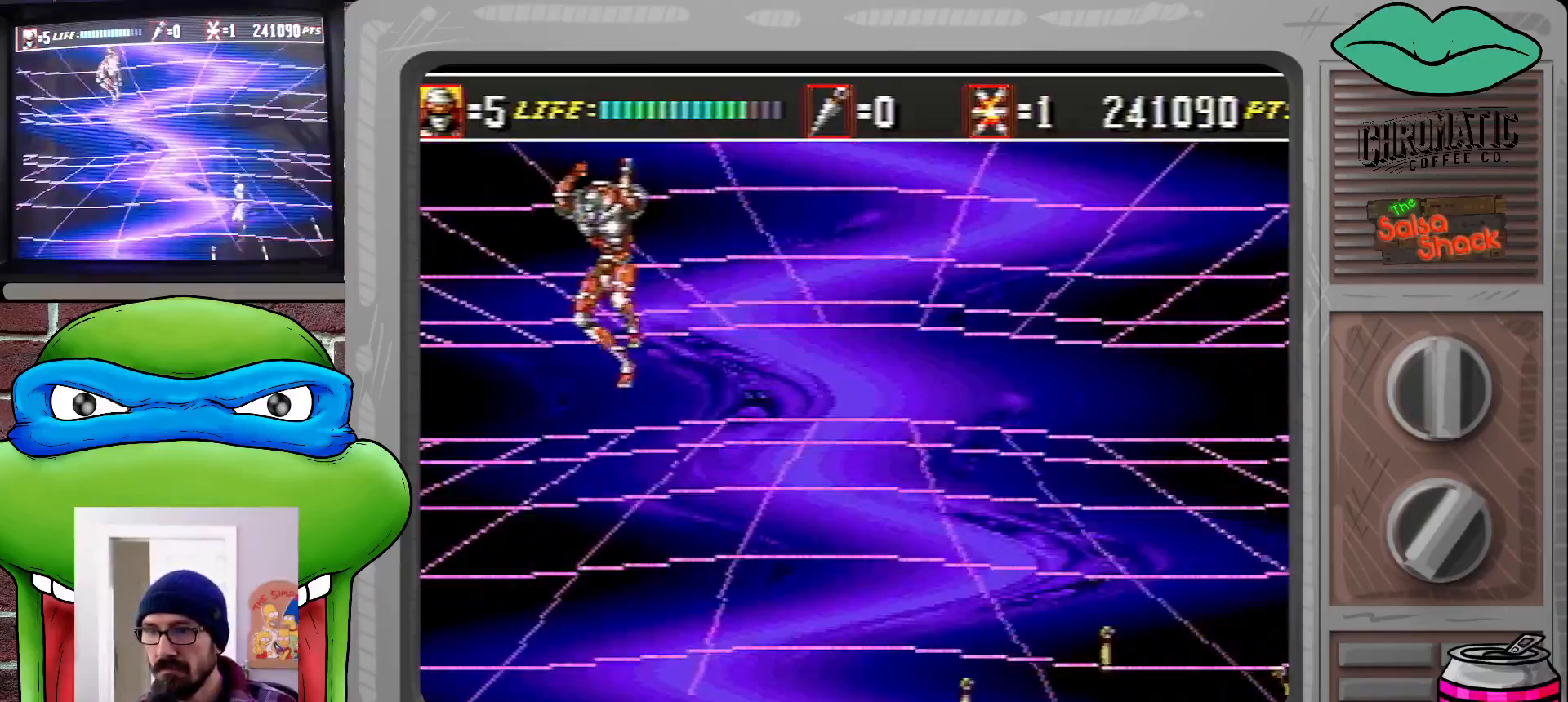
{"buttons": ["C", "DPAD_LEFT"], "events": [[217, "C", "down"]]}
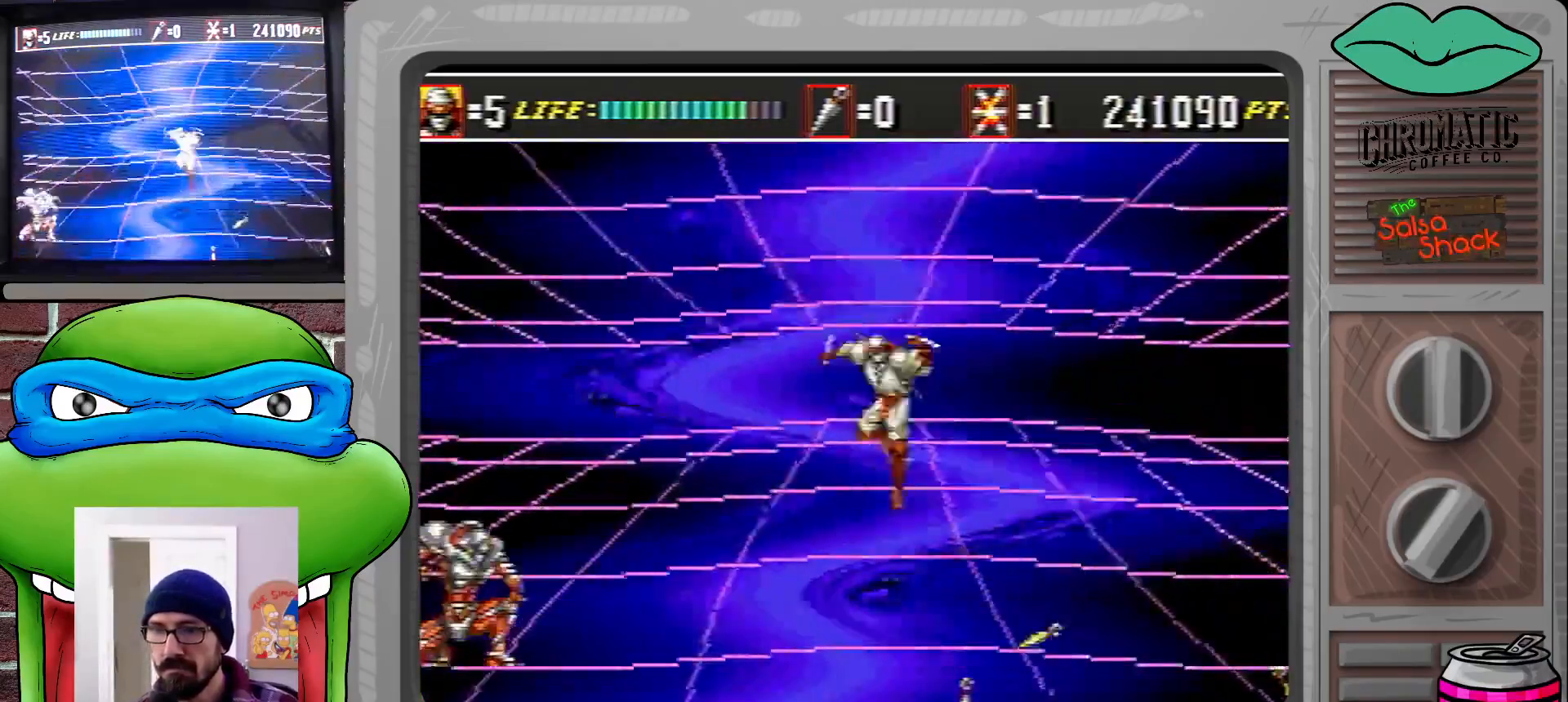
{"buttons": ["B", "DPAD_DOWN", "DPAD_LEFT"], "events": [[133, "C", "up"], [133, "DPAD_DOWN", "down"], [200, "B", "down"], [267, "B", "up"], [367, "B", "down"], [400, "B", "up"], [483, "B", "down"]]}
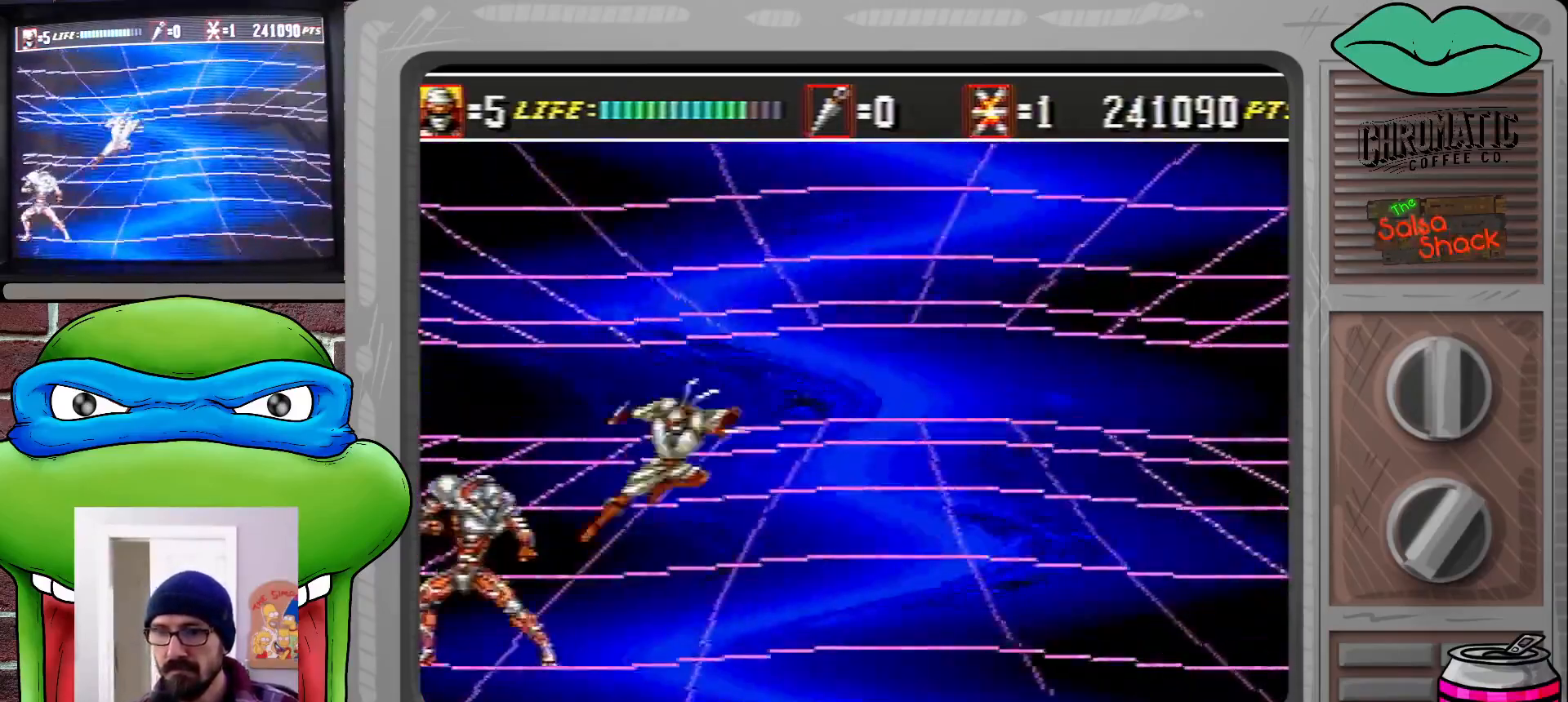
{"buttons": ["B", "DPAD_DOWN", "DPAD_LEFT"], "events": [[67, "B", "up"], [133, "B", "down"], [217, "B", "up"], [300, "B", "down"], [367, "B", "up"], [433, "B", "down"]]}
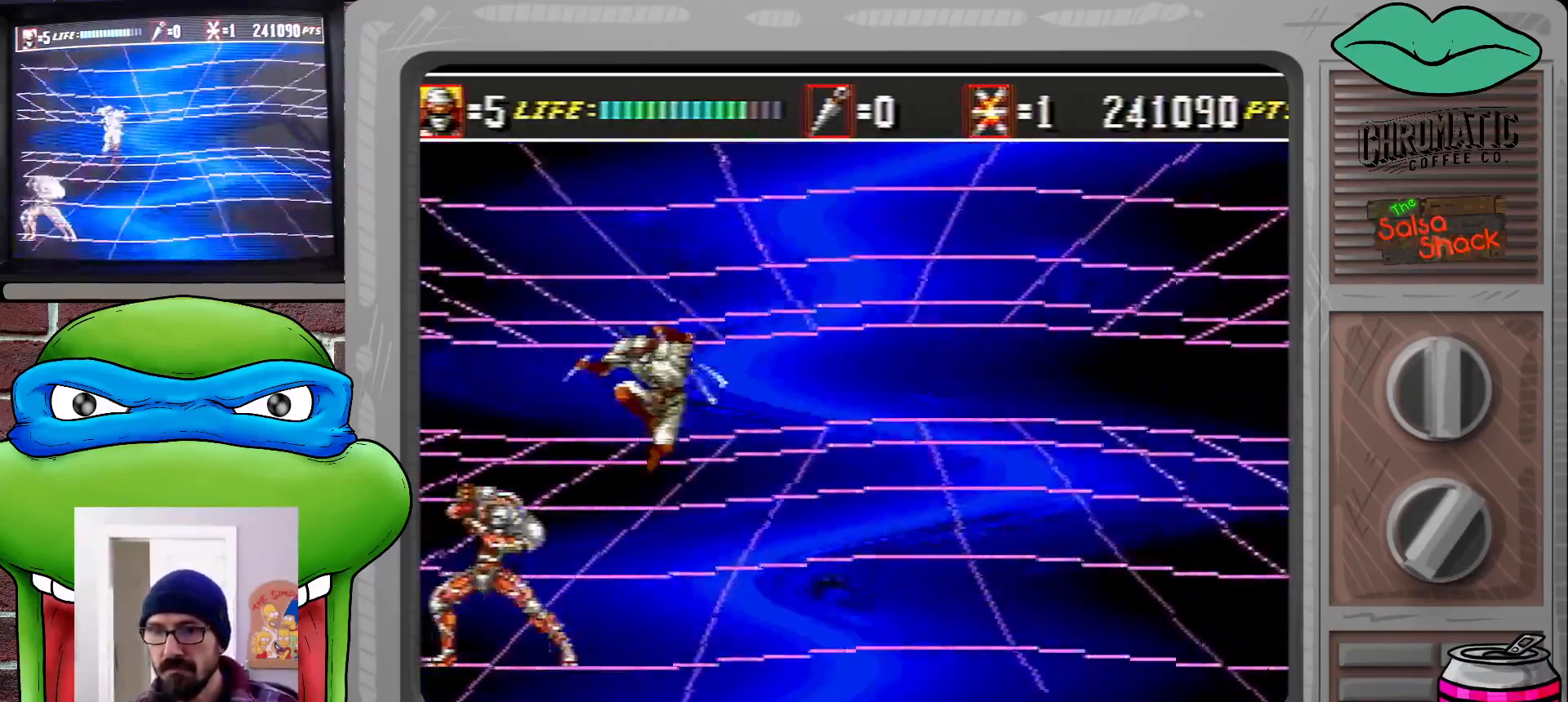
{"buttons": ["DPAD_DOWN", "DPAD_LEFT"], "events": [[50, "B", "up"], [117, "B", "down"], [167, "B", "up"], [233, "B", "down"], [350, "B", "up"], [400, "B", "down"], [483, "B", "up"]]}
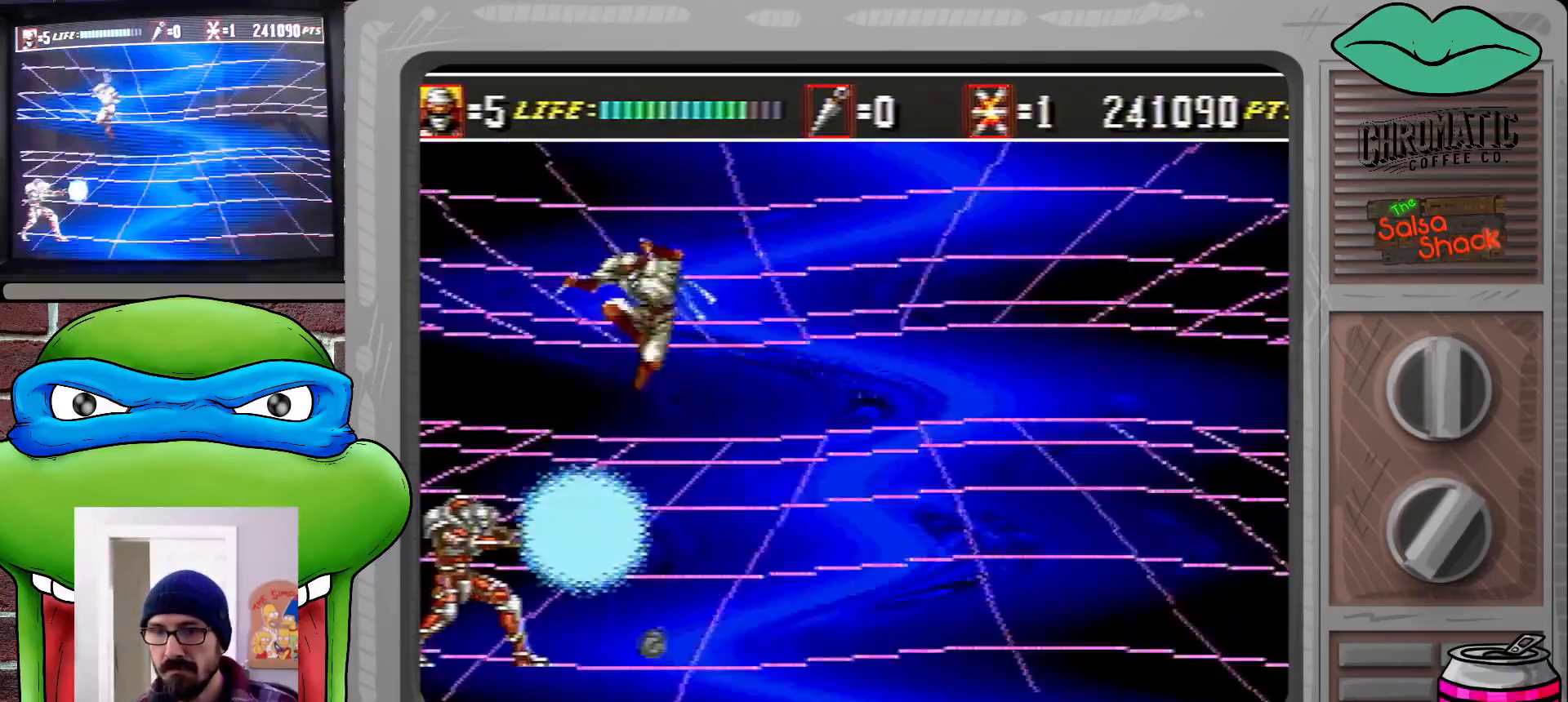
{"buttons": ["B", "DPAD_DOWN", "DPAD_LEFT"], "events": [[50, "B", "down"], [133, "B", "up"], [200, "B", "down"], [300, "B", "up"], [333, "B", "down"], [367, "A", "down"], [433, "A", "up"], [433, "B", "up"], [500, "B", "down"]]}
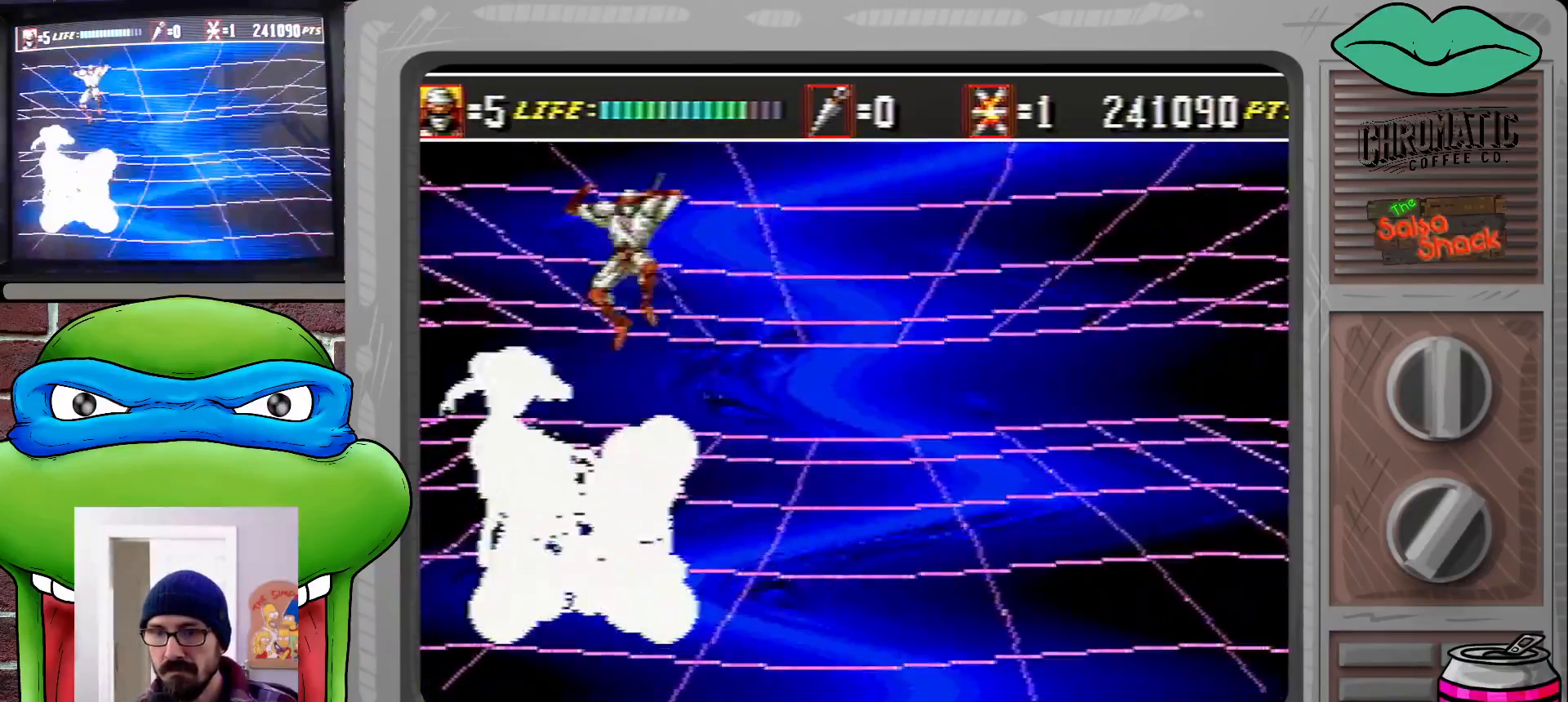
{"buttons": [], "events": [[100, "B", "up"], [133, "B", "down"], [233, "B", "up"], [300, "DPAD_DOWN", "up"], [467, "DPAD_LEFT", "up"]]}
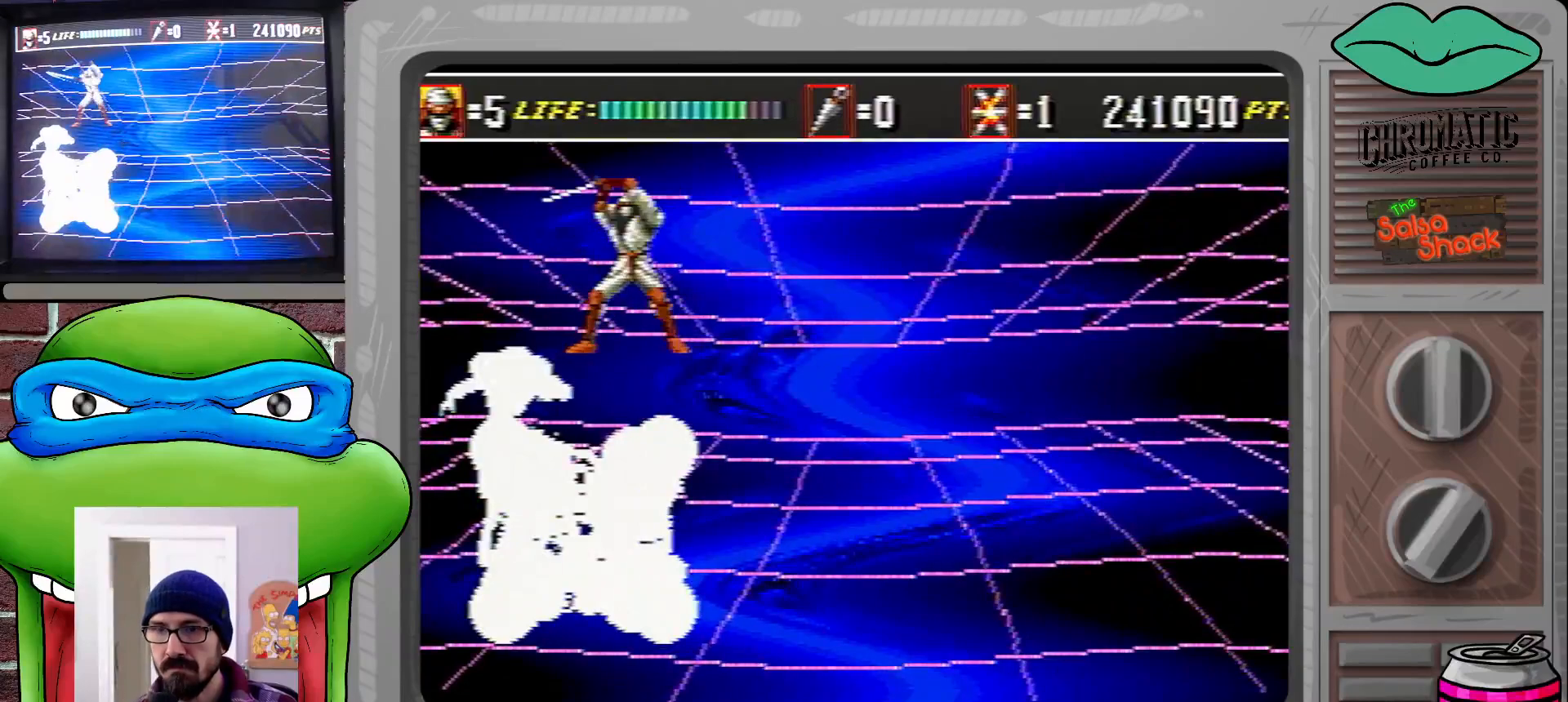
{"buttons": [], "events": []}
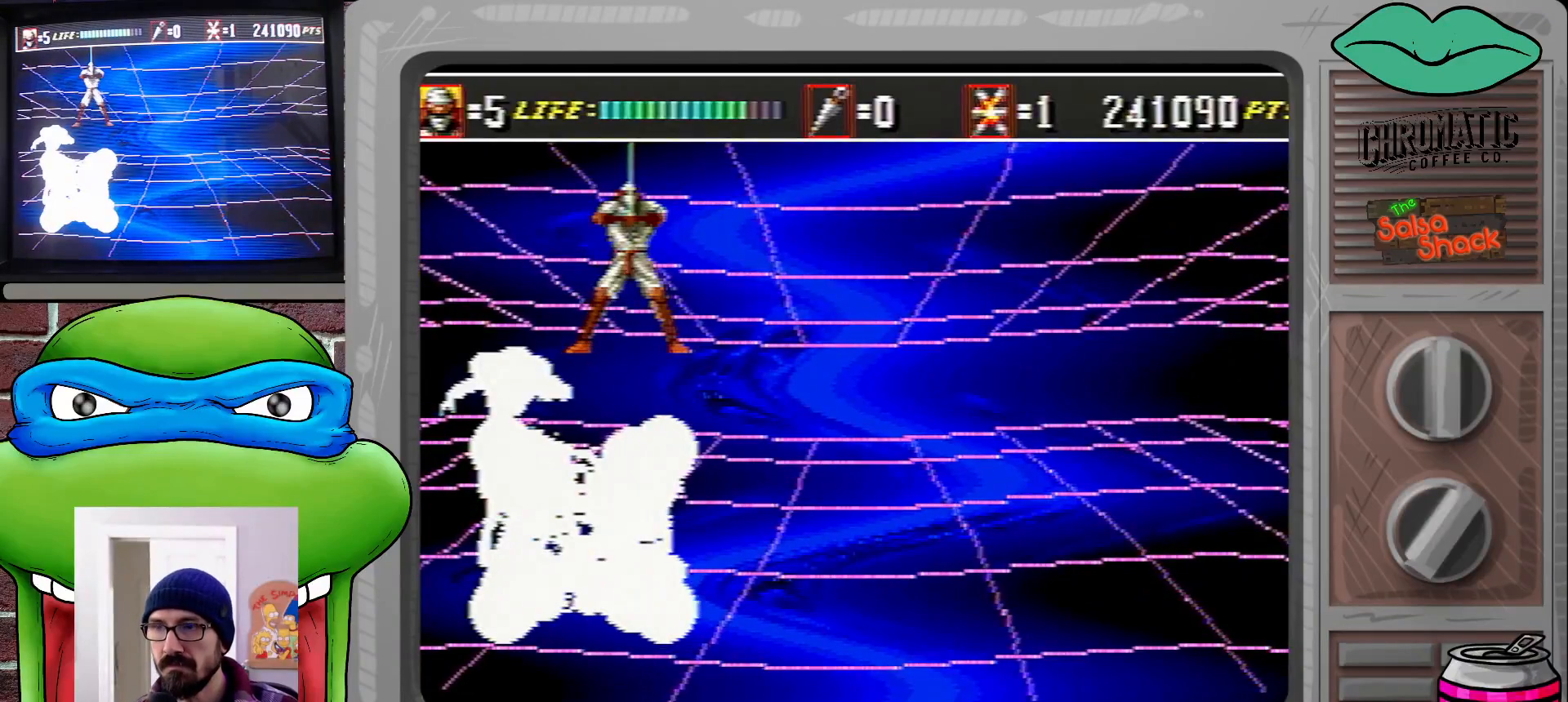
{"buttons": [], "events": []}